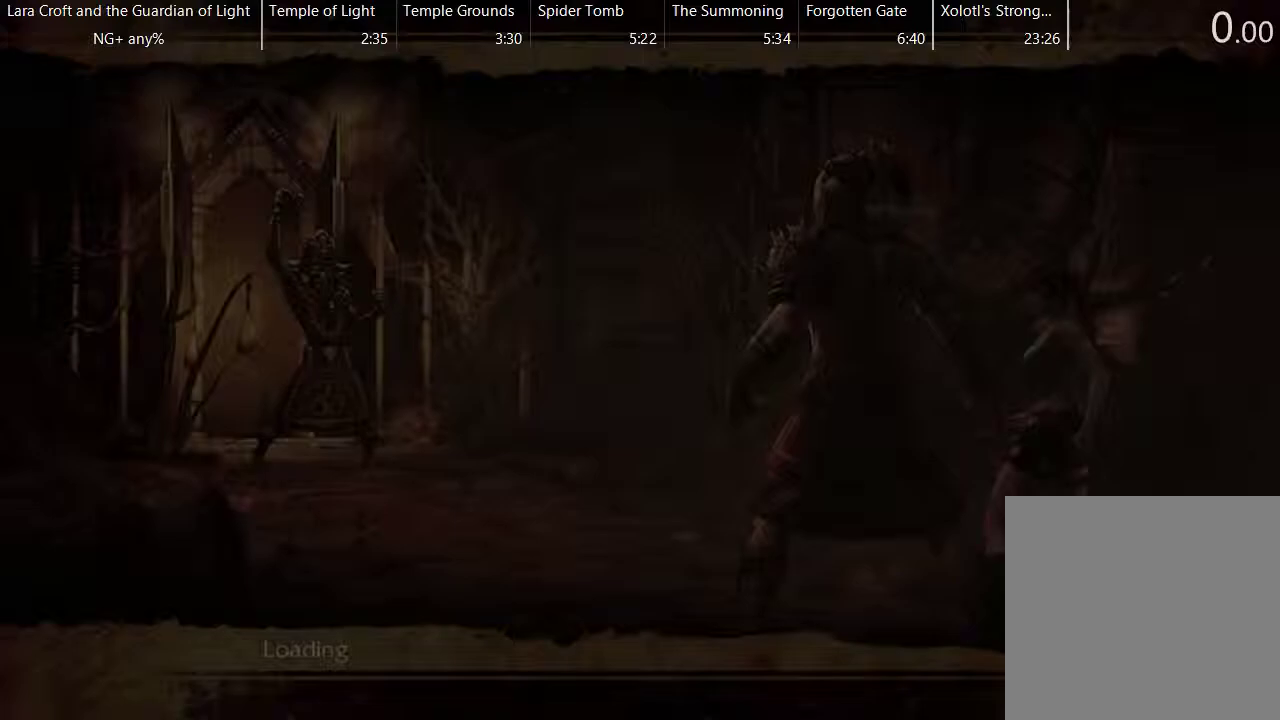
Gameplay with a controller (Xbox layout); each line is a JSON object with the inputs held at the frame after it. "events" lists button and stick changes between this image and that frame as [ms after this image, input, new state], when the widget could be followed in between. Not read: L1 L3 R1 R3.
{"buttons": [], "left_stick": "center", "right_stick": "center", "events": []}
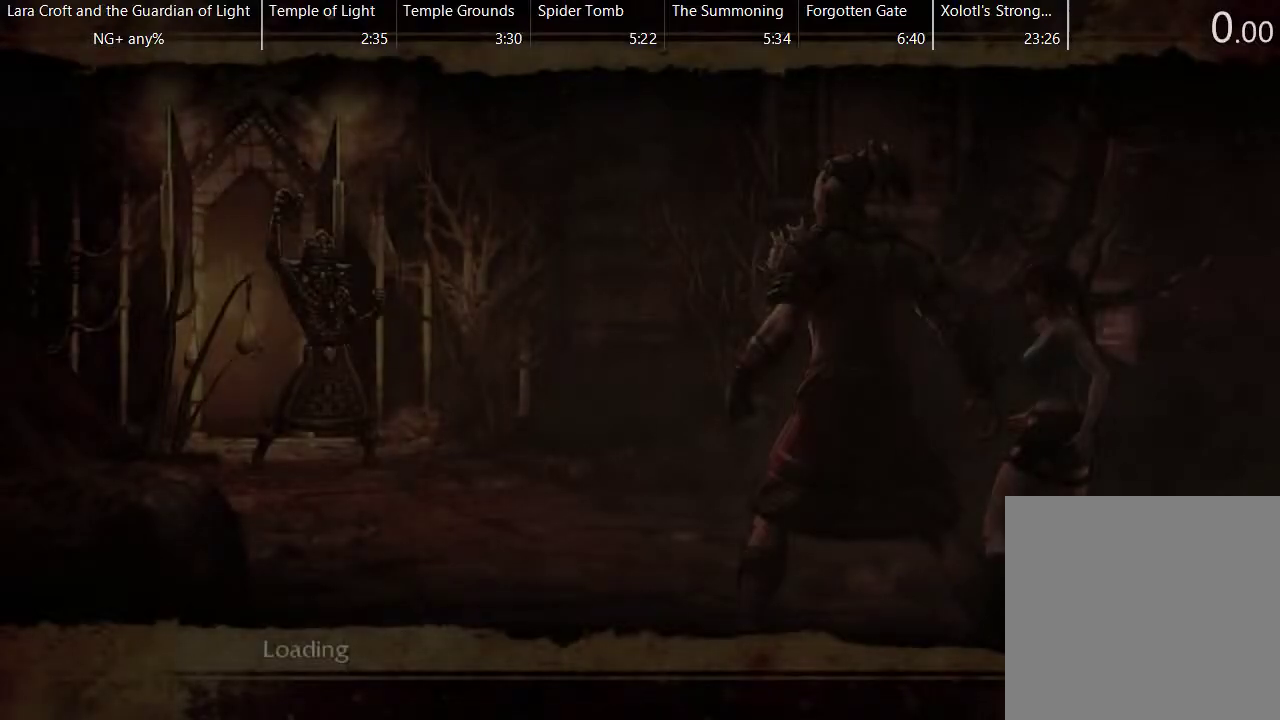
{"buttons": [], "left_stick": "center", "right_stick": "center", "events": []}
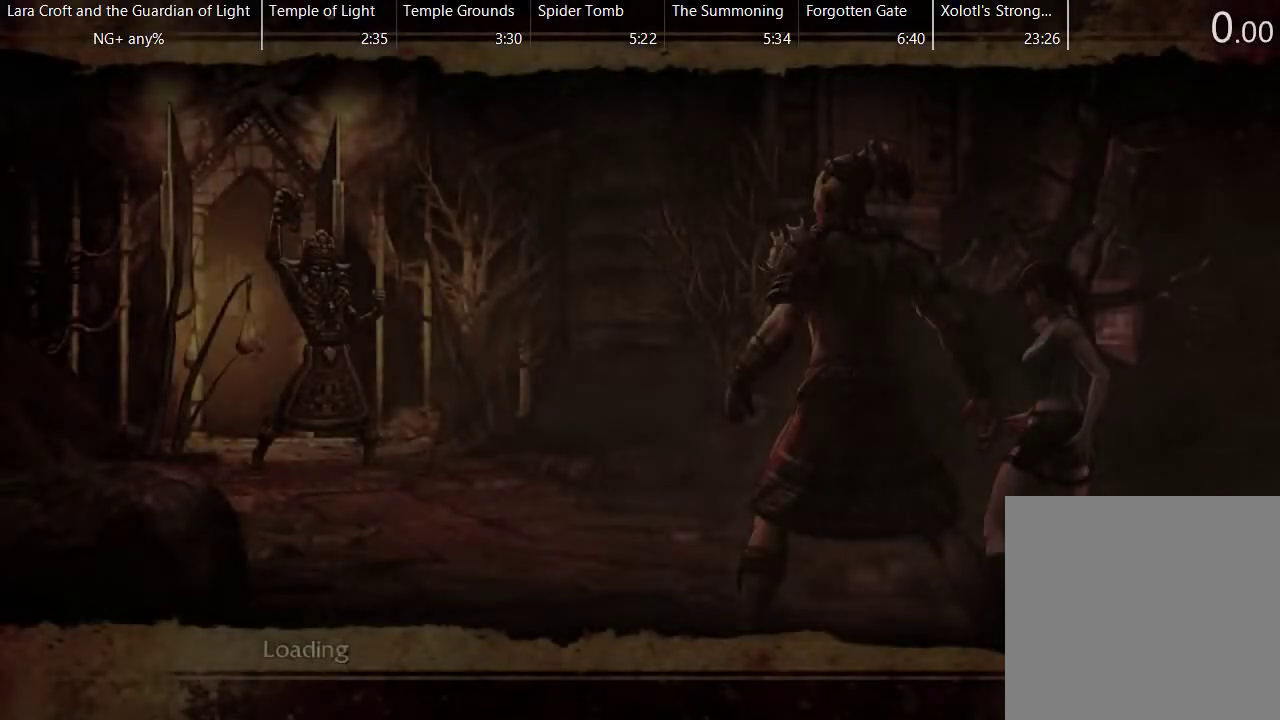
{"buttons": [], "left_stick": "center", "right_stick": "center", "events": []}
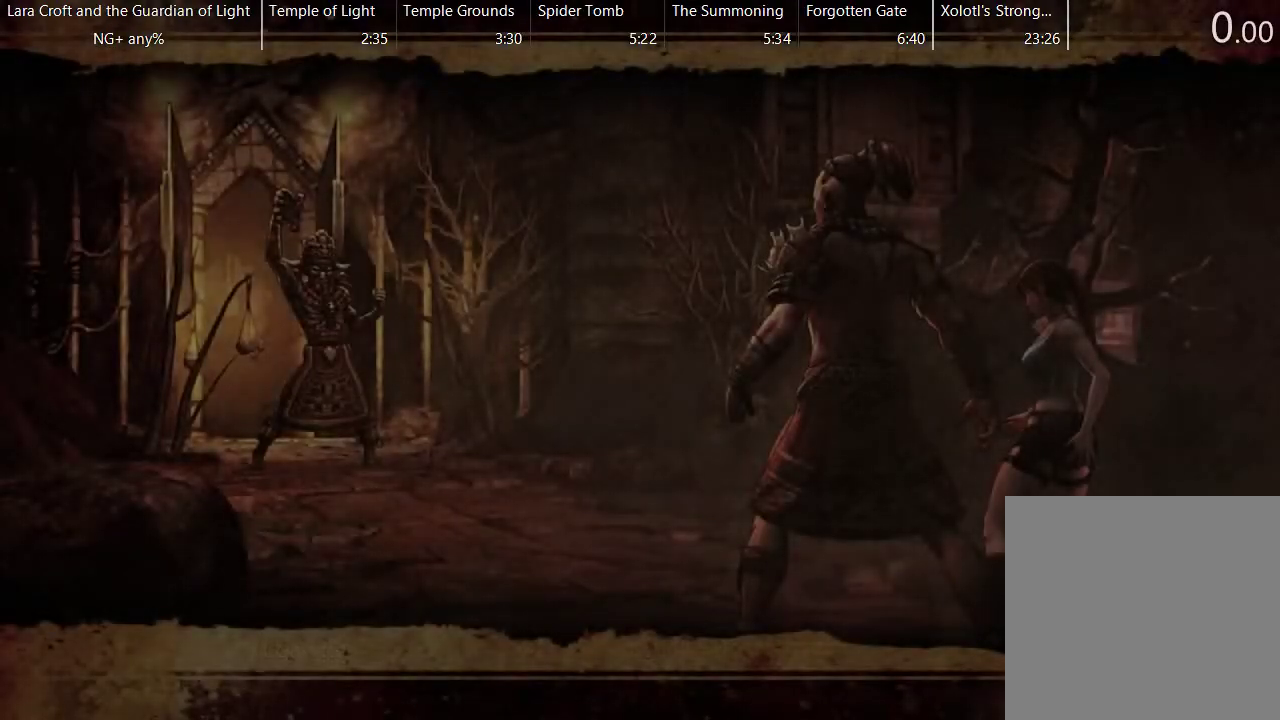
{"buttons": ["A"], "left_stick": "left", "right_stick": "center", "events": [[350, "left_stick", "left"], [500, "A", "down"]]}
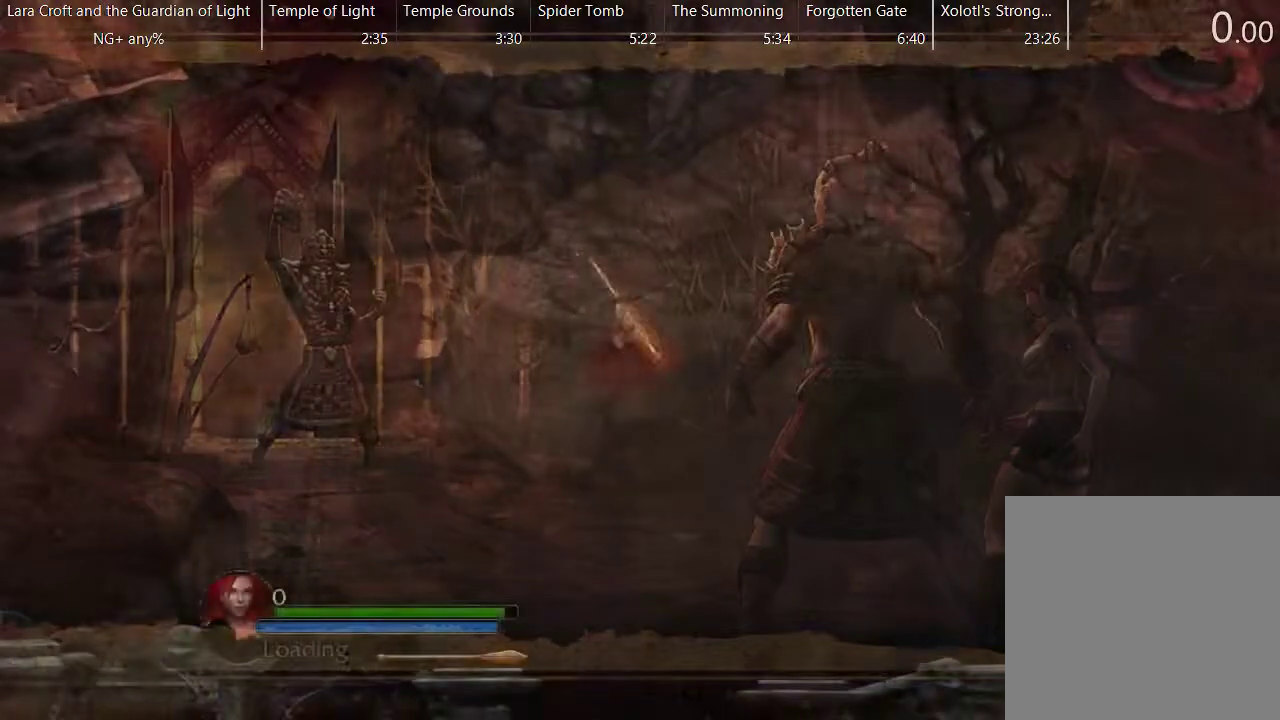
{"buttons": [], "left_stick": "left", "right_stick": "center", "events": [[350, "A", "up"]]}
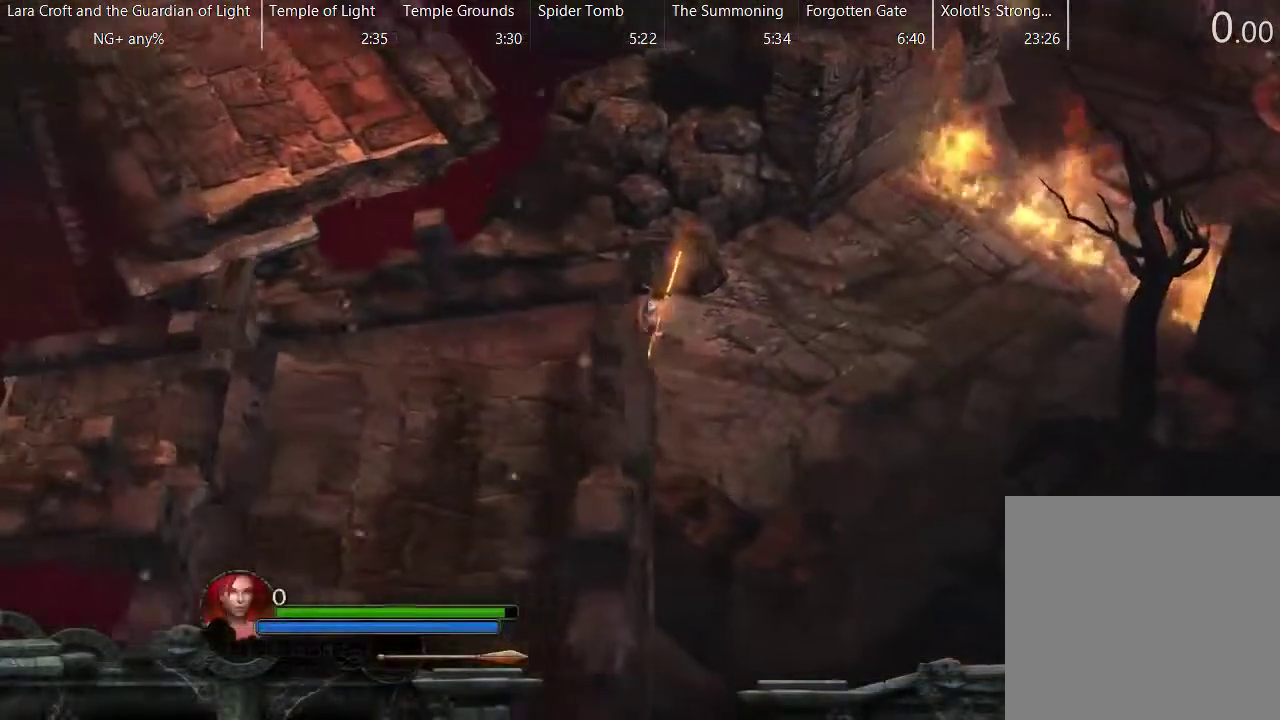
{"buttons": ["X"], "left_stick": "left", "right_stick": "center", "events": [[250, "X", "down"]]}
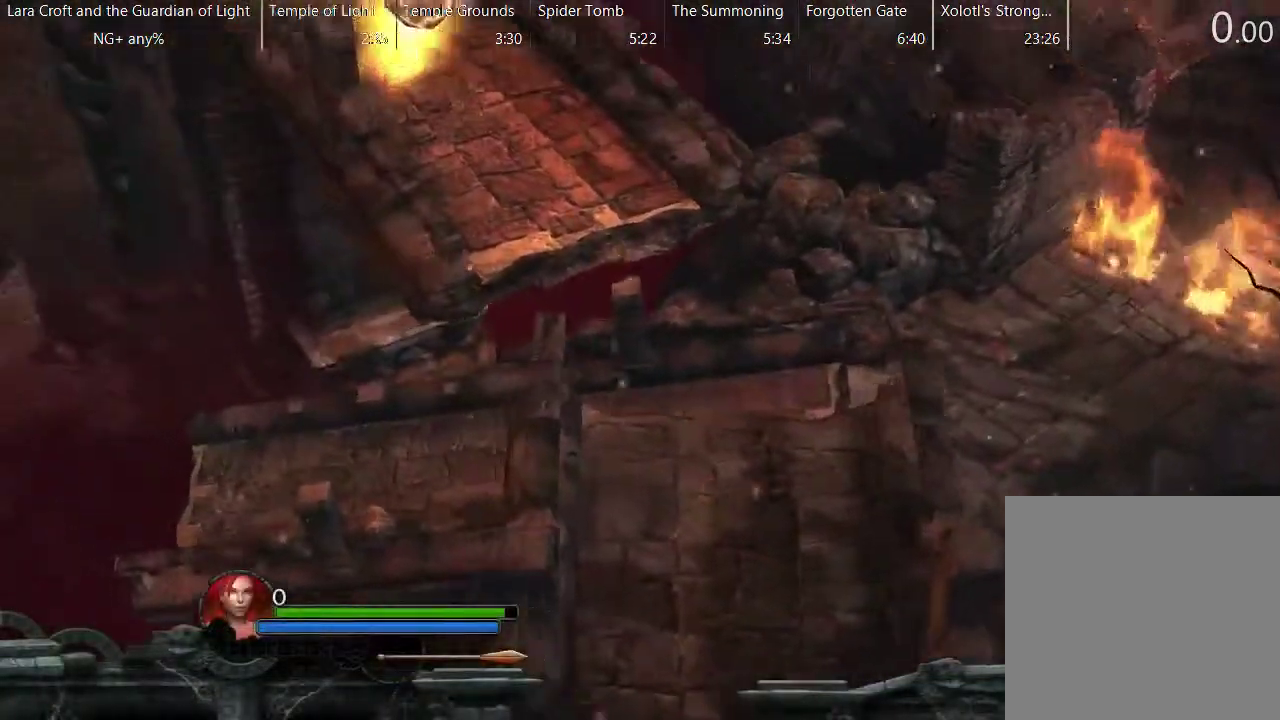
{"buttons": ["X"], "left_stick": "up-left", "right_stick": "center", "events": [[433, "left_stick", "up-left"]]}